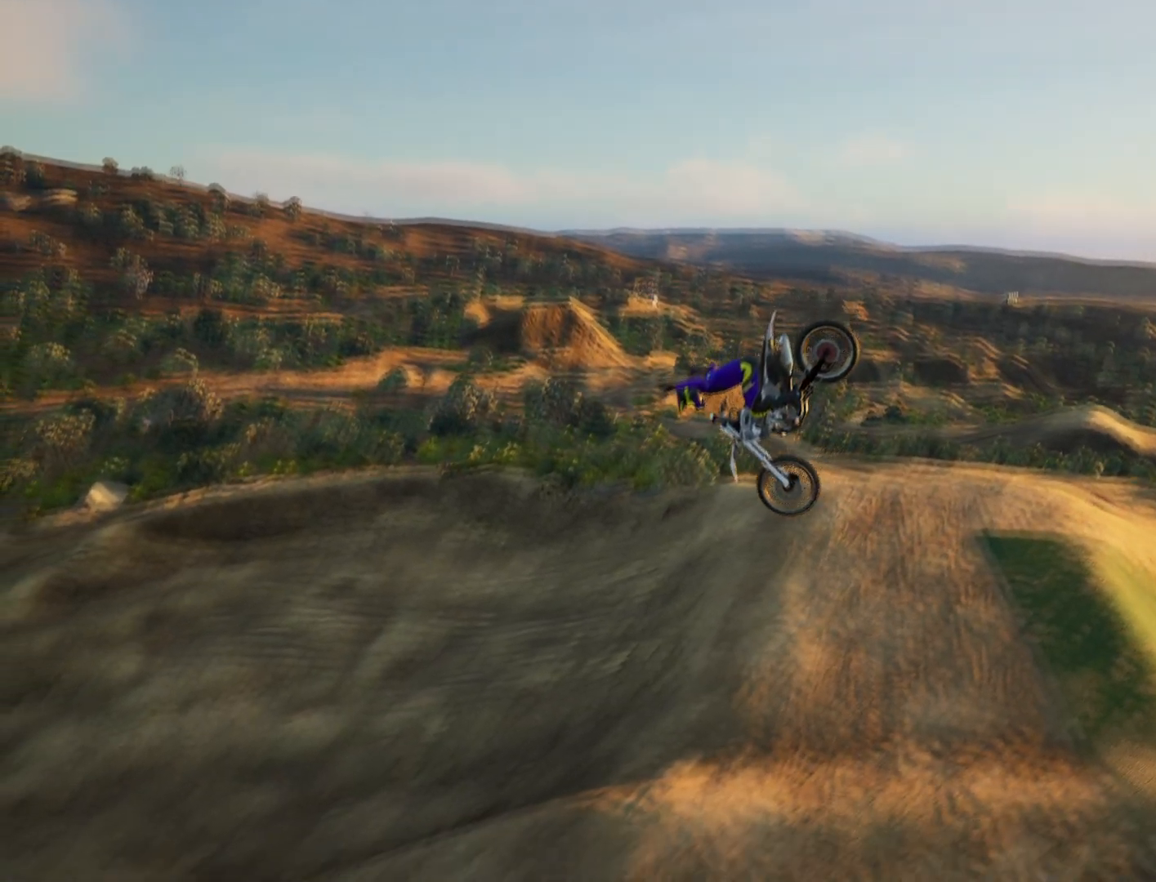
Gameplay with a controller (PlayStation layout); each line is a JSON object with the inputs held at the frame after it. "events" lists button and stick changes between this image and that frame as [ms after this image, input, new state], when the widget could be followed in between.
{"buttons": ["R1", "R2"], "left_stick": "center", "right_stick": "center", "events": [[384, "right_stick", "center"]]}
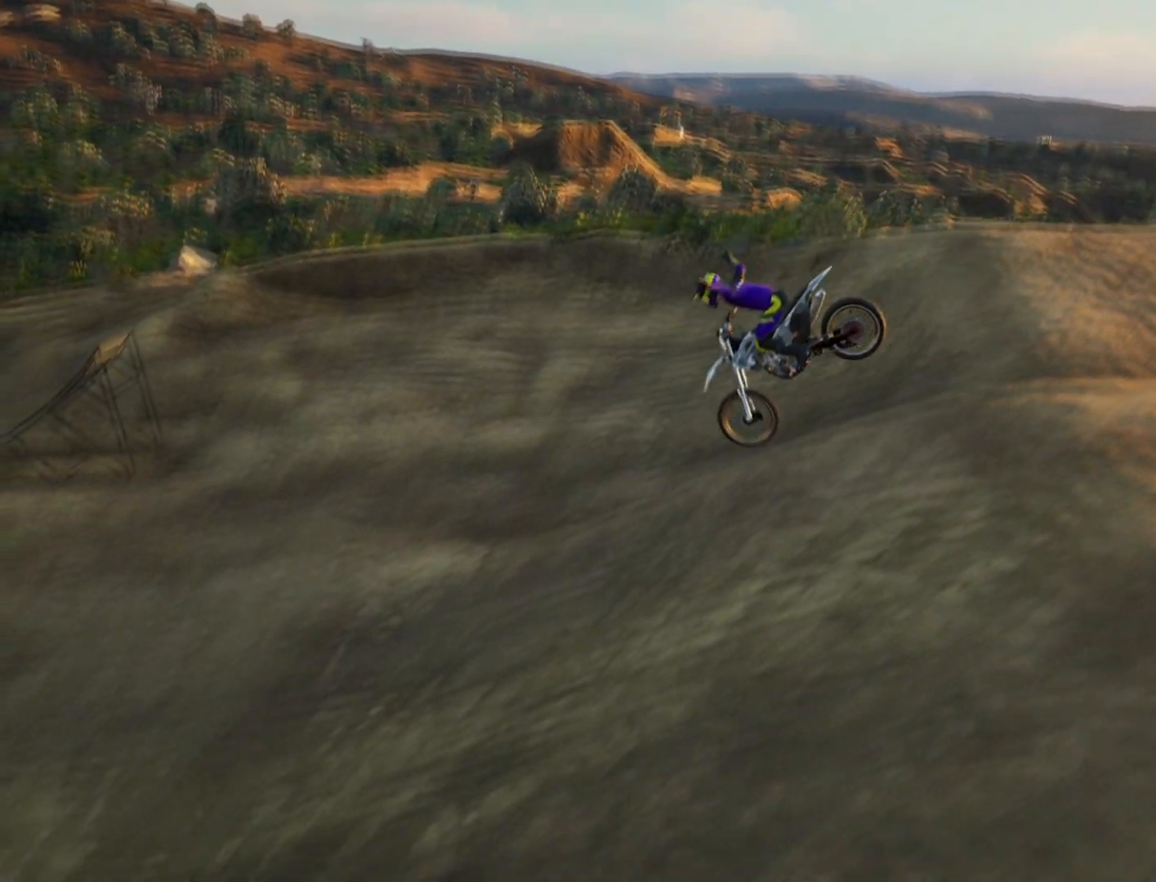
{"buttons": ["R1", "R2"], "left_stick": "center", "right_stick": "center", "events": []}
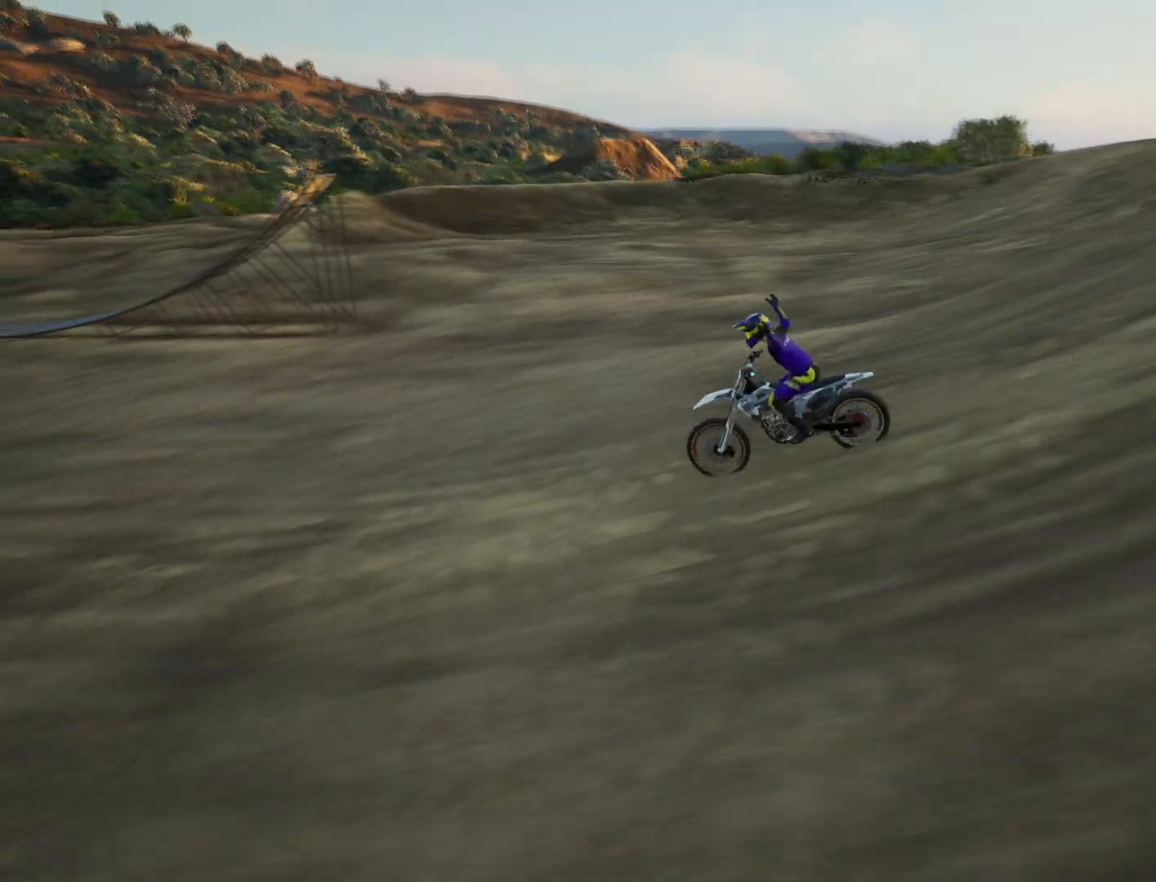
{"buttons": ["R1", "R2"], "left_stick": "center", "right_stick": "center", "events": []}
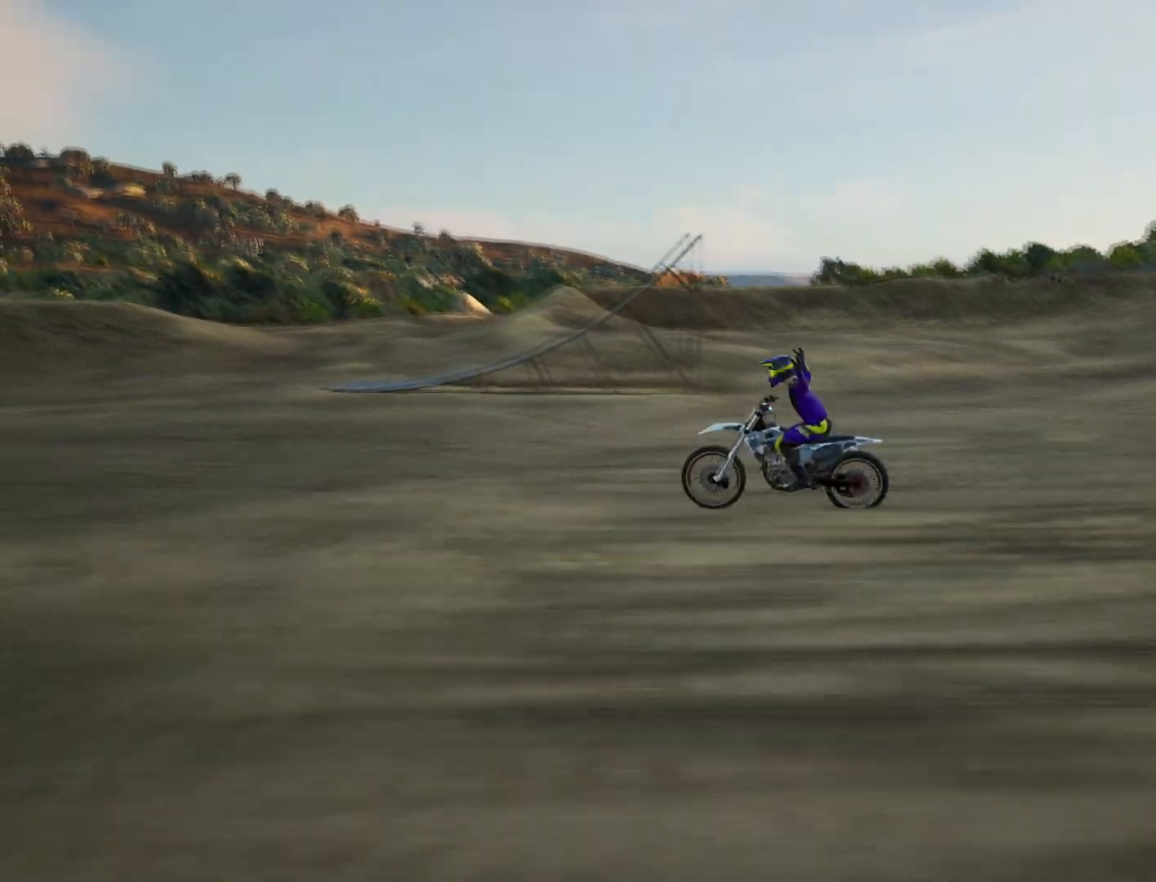
{"buttons": ["R1", "R2"], "left_stick": "center", "right_stick": "center", "events": []}
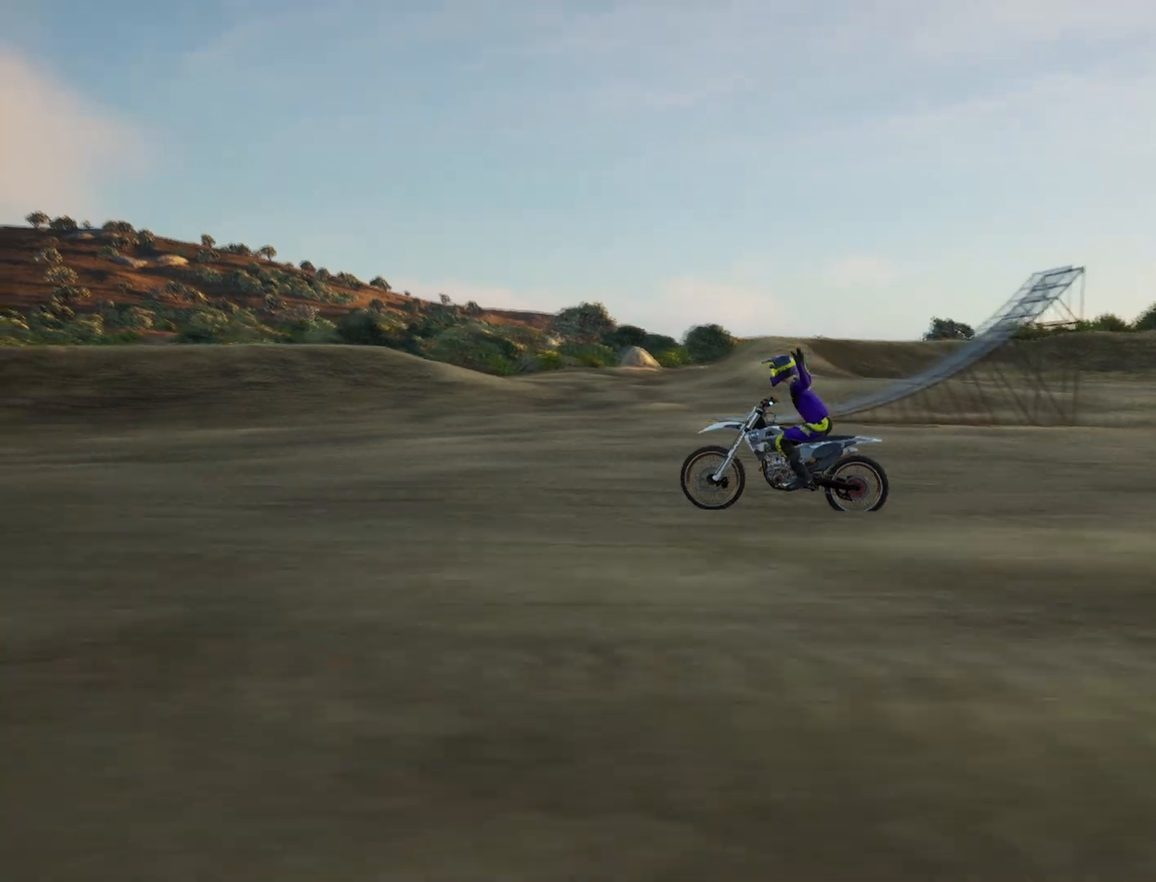
{"buttons": ["R1", "R2"], "left_stick": "center", "right_stick": "center", "events": []}
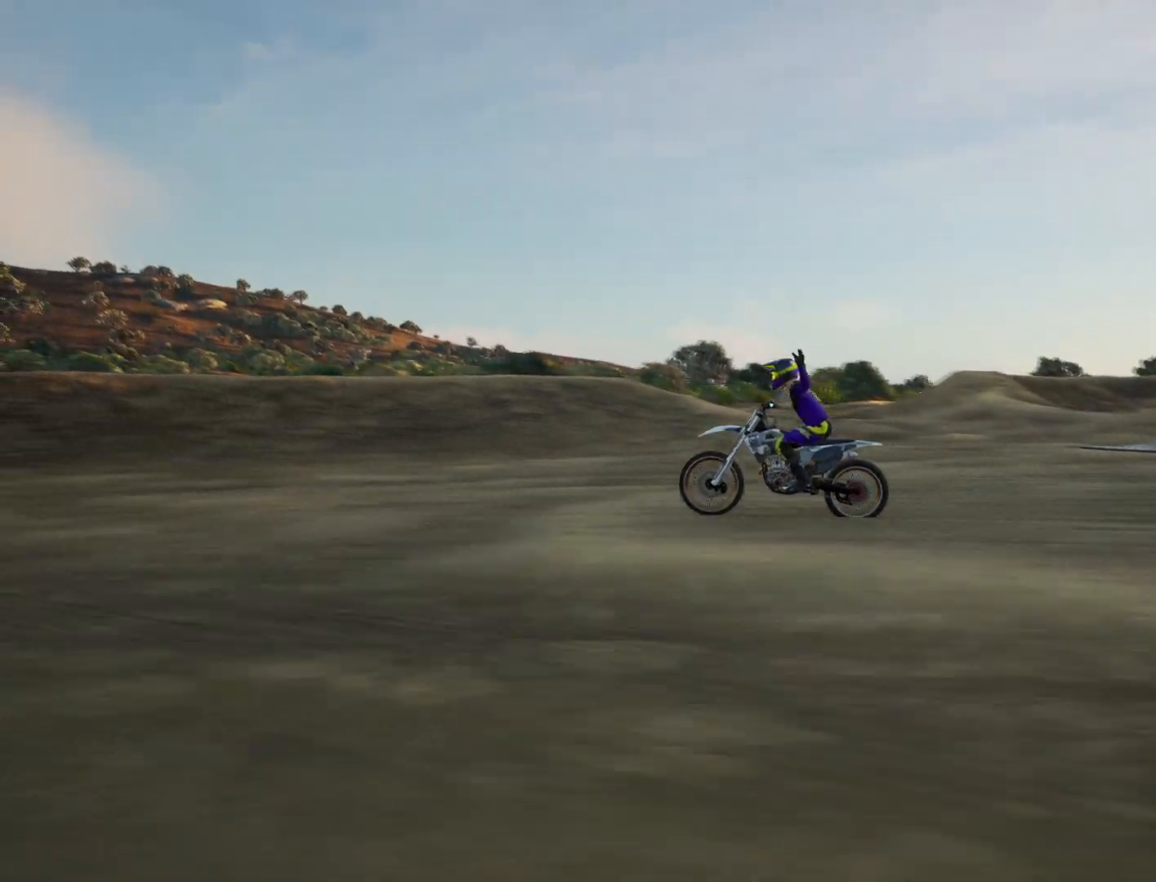
{"buttons": [], "left_stick": "center", "right_stick": "center", "events": [[150, "R1", "up"], [251, "R2", "up"]]}
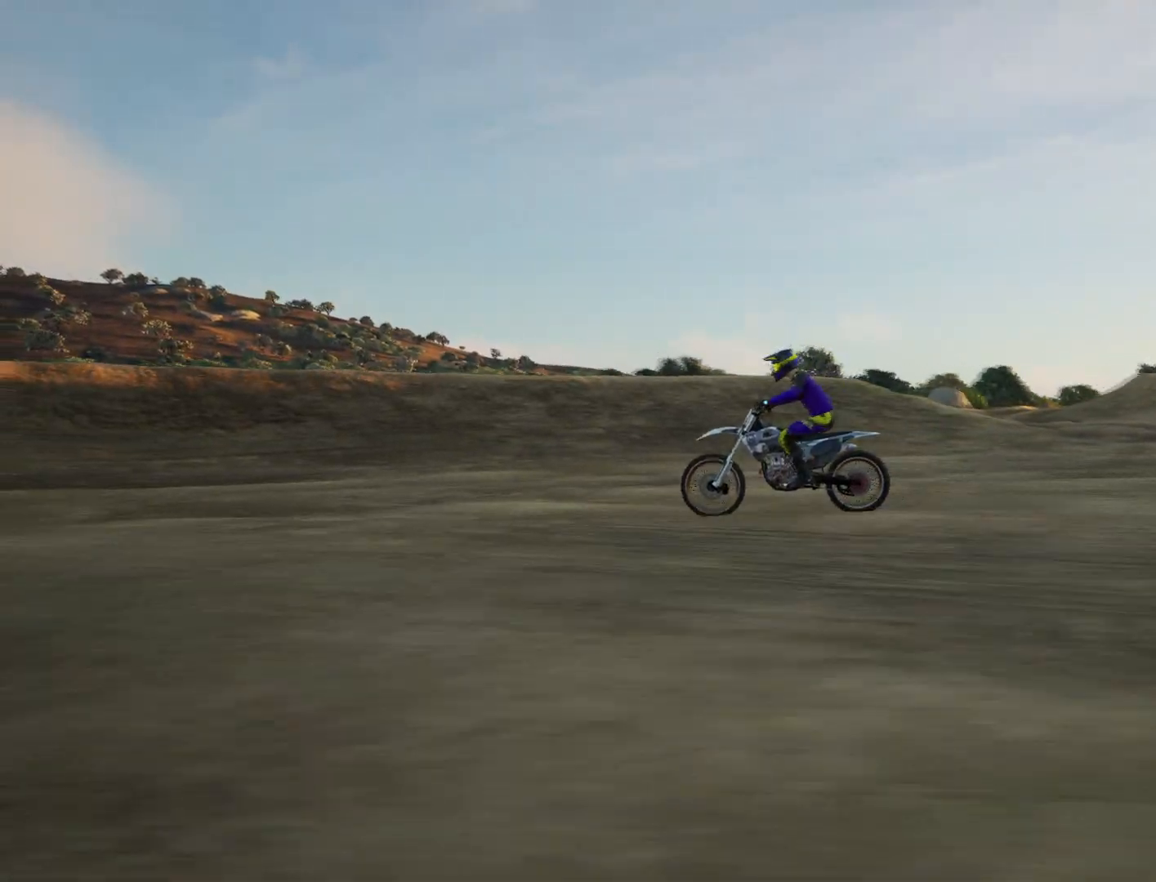
{"buttons": ["L2"], "left_stick": "left", "right_stick": "left", "events": [[183, "left_stick", "left"], [317, "right_stick", "left"], [500, "L2", "down"]]}
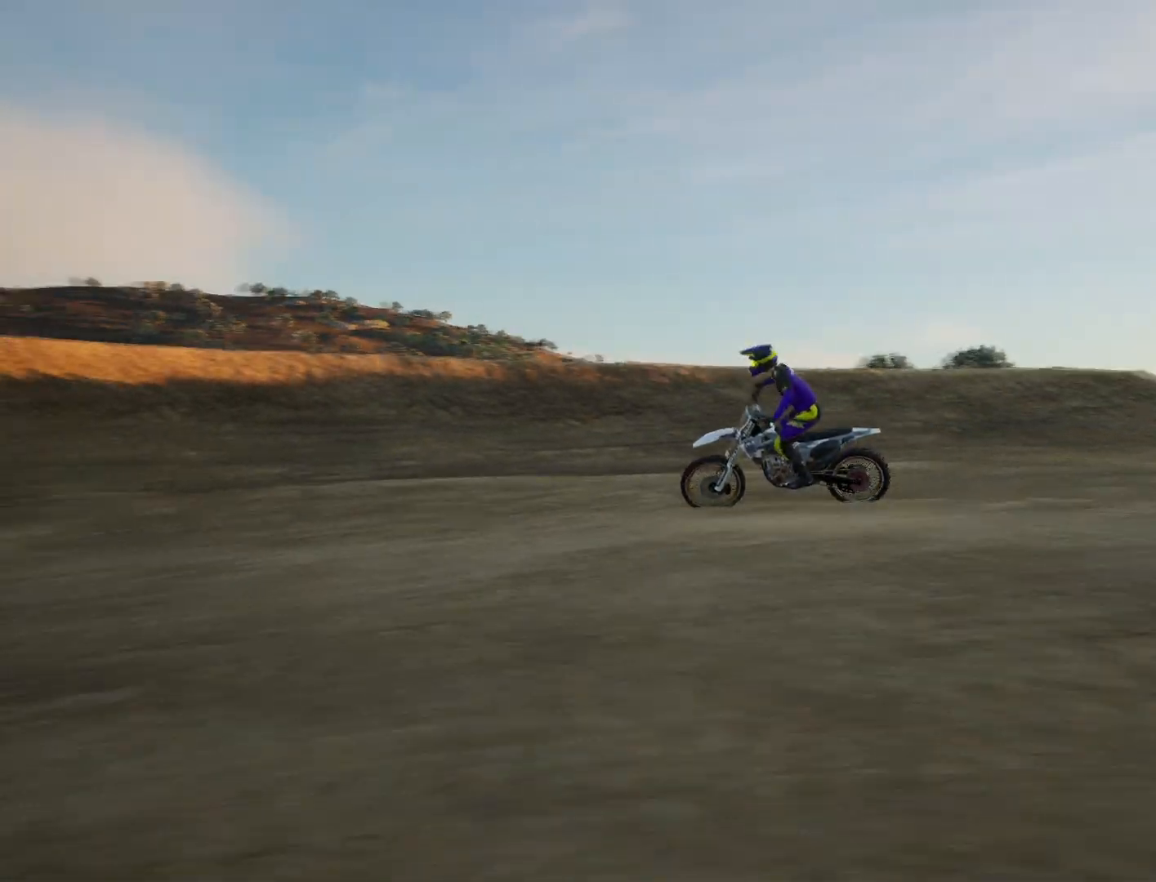
{"buttons": ["R2"], "left_stick": "center", "right_stick": "center", "events": [[317, "L2", "up"], [317, "R2", "down"], [317, "left_stick", "center"], [317, "right_stick", "center"]]}
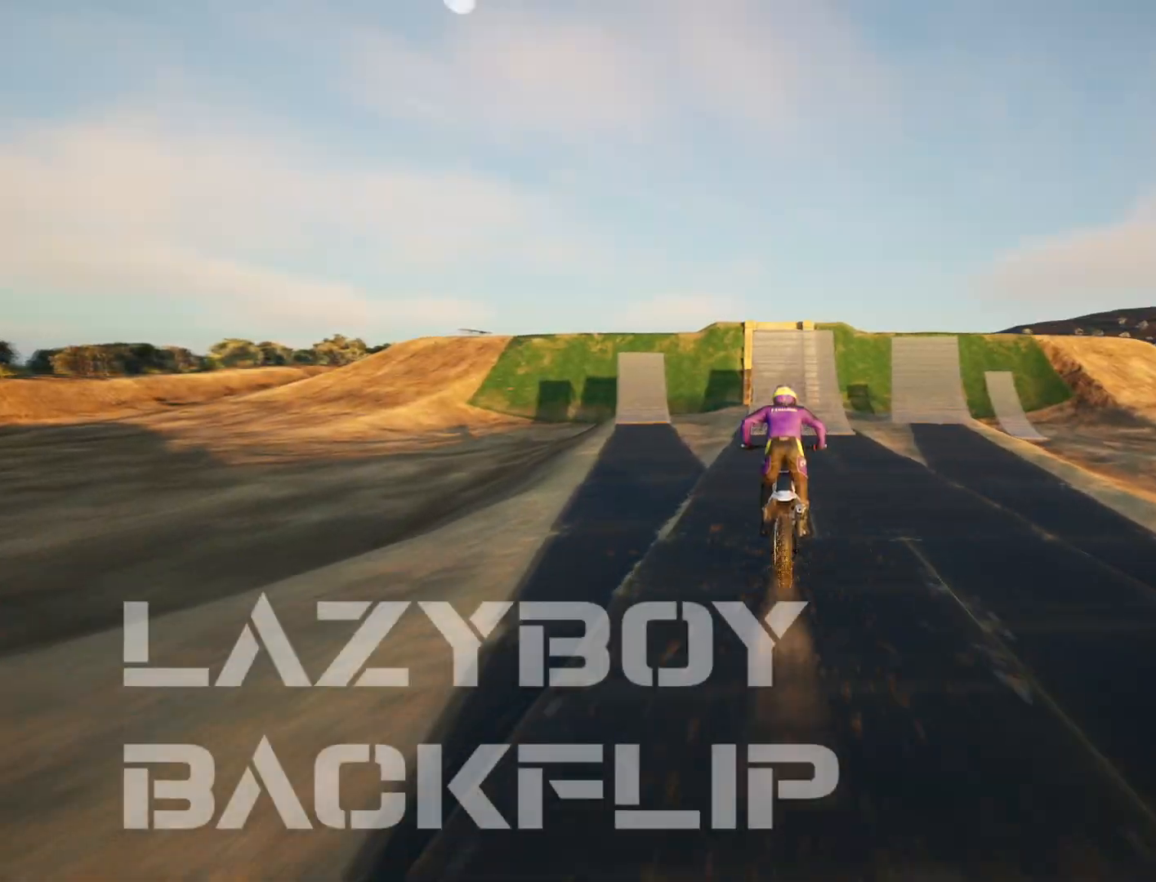
{"buttons": ["R2"], "left_stick": "down", "right_stick": "center", "events": [[450, "left_stick", "down"]]}
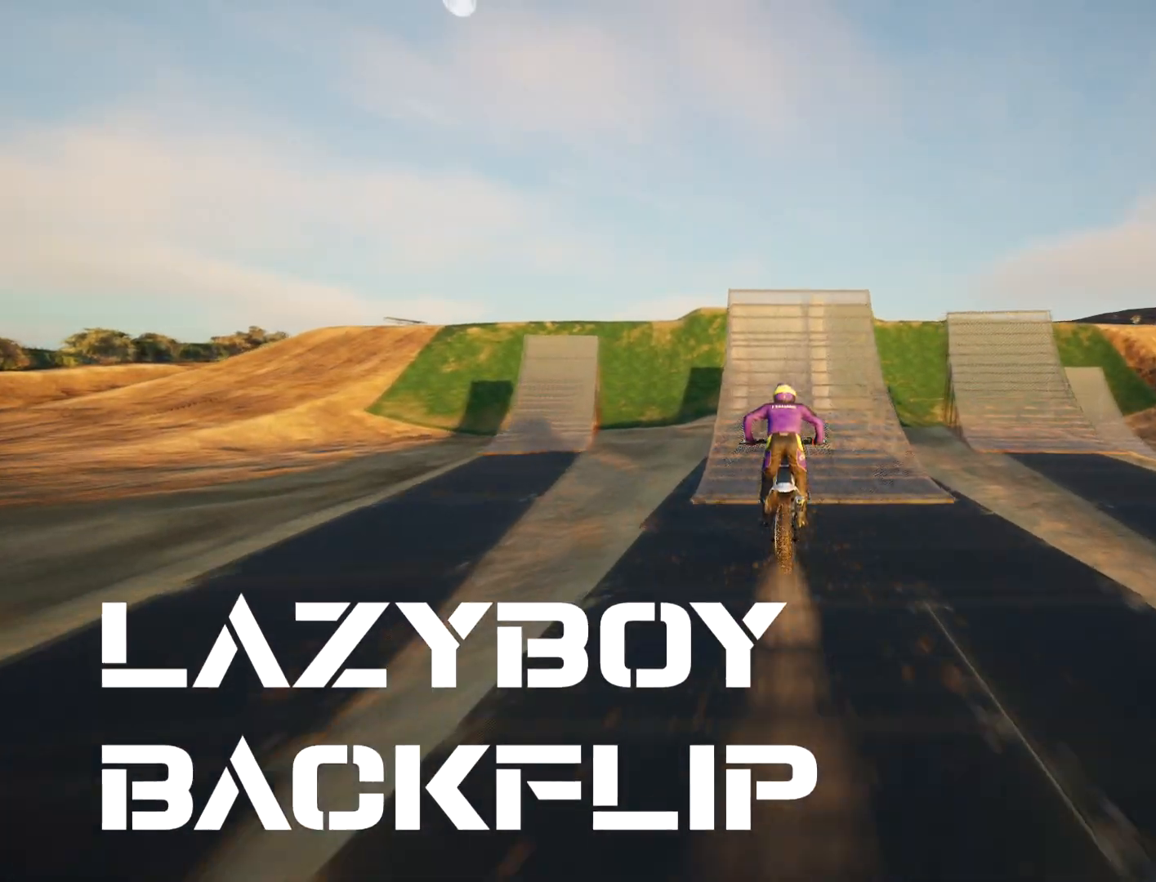
{"buttons": ["R2"], "left_stick": "down", "right_stick": "down", "events": [[50, "right_stick", "down"]]}
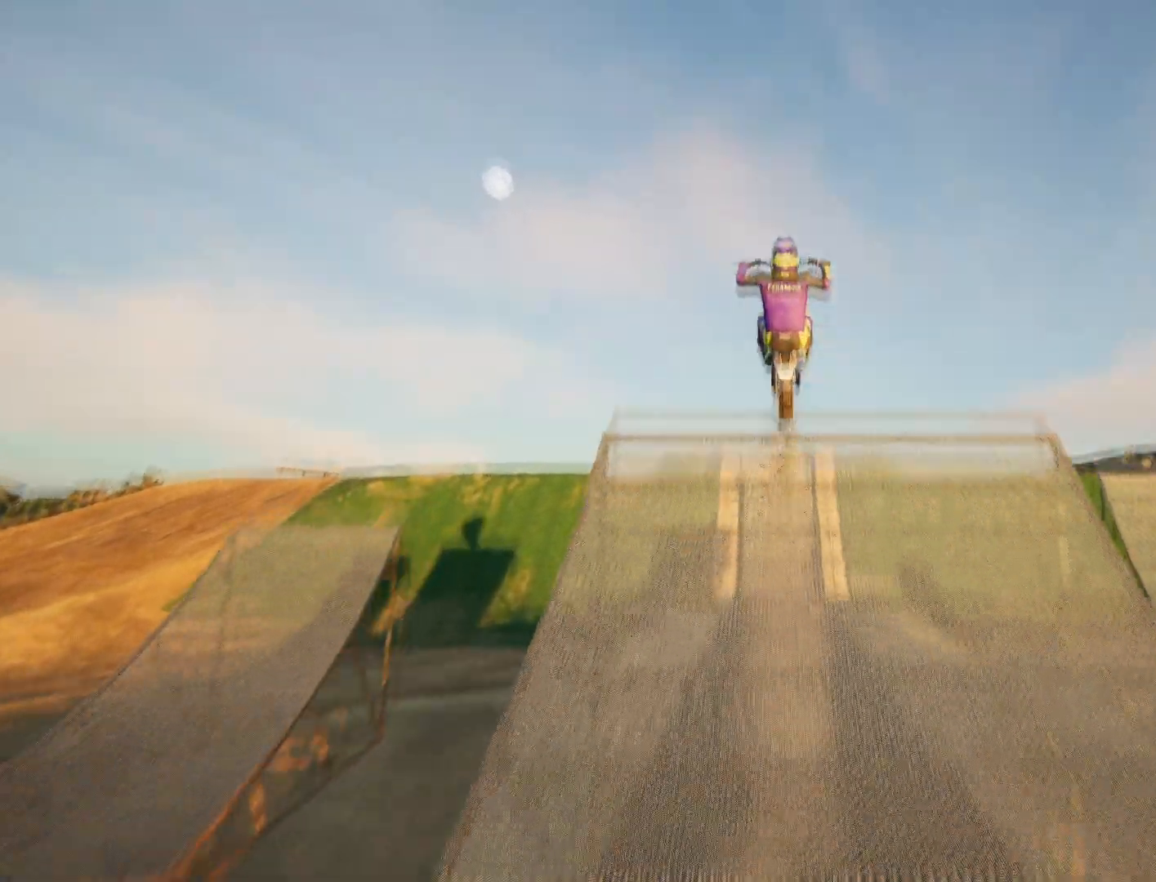
{"buttons": ["R1", "R2"], "left_stick": "up", "right_stick": "down", "events": [[317, "left_stick", "center"], [400, "left_stick", "up"], [450, "R1", "down"]]}
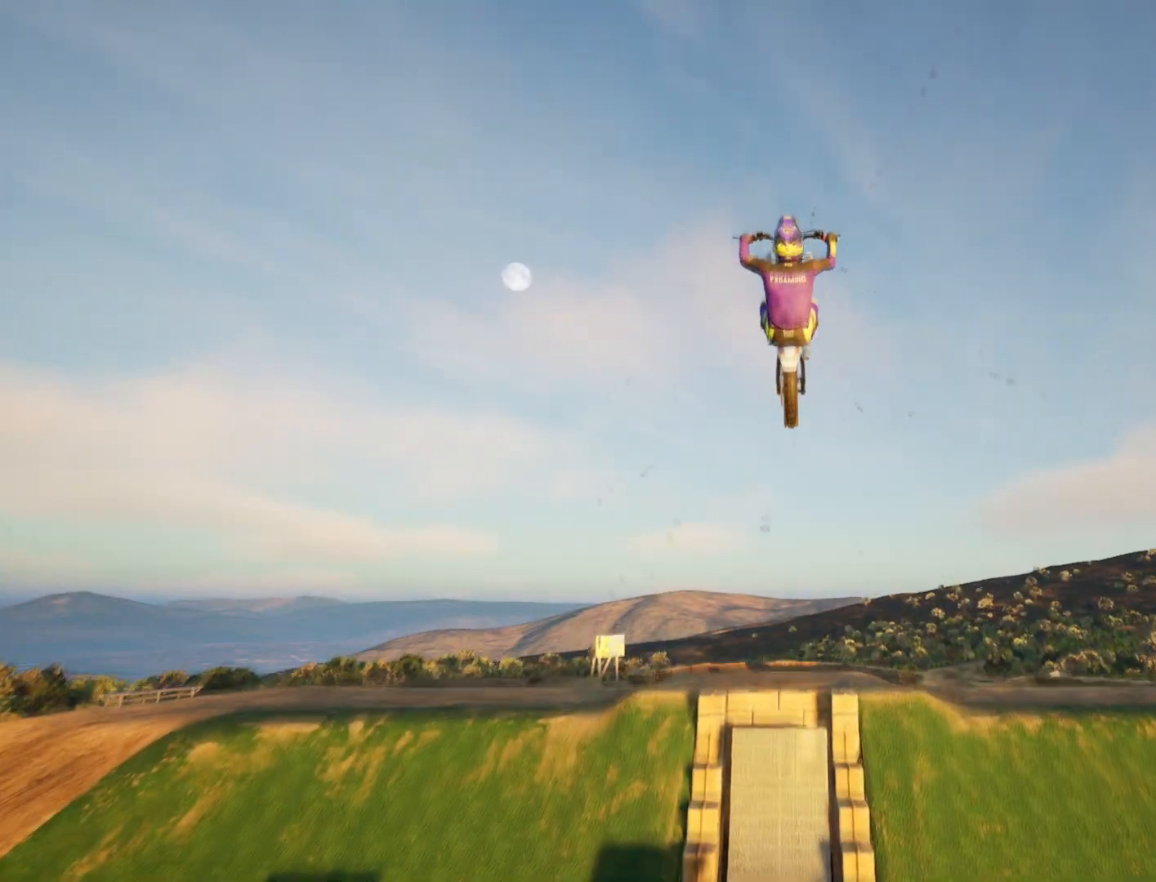
{"buttons": ["R1", "R2"], "left_stick": "up", "right_stick": "down", "events": []}
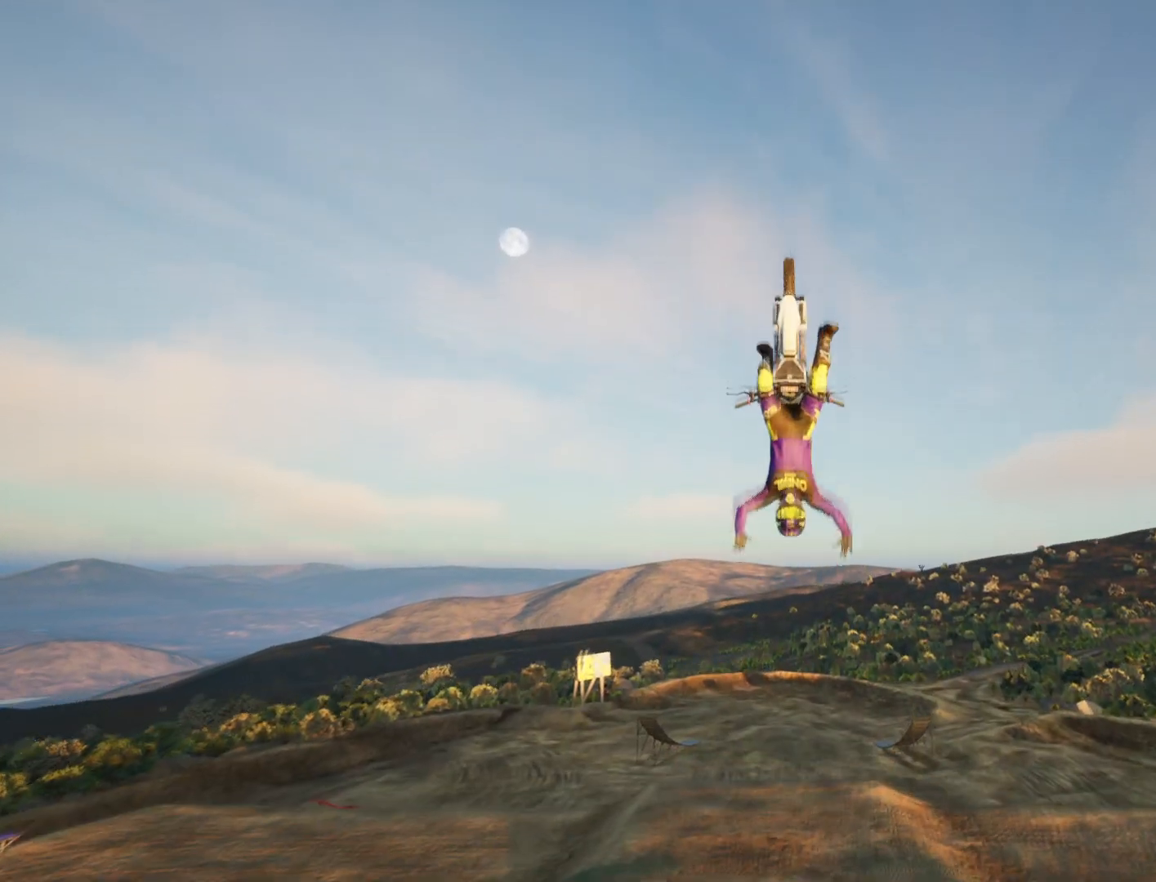
{"buttons": ["R2"], "left_stick": "center", "right_stick": "down", "events": [[300, "R1", "up"], [350, "left_stick", "center"]]}
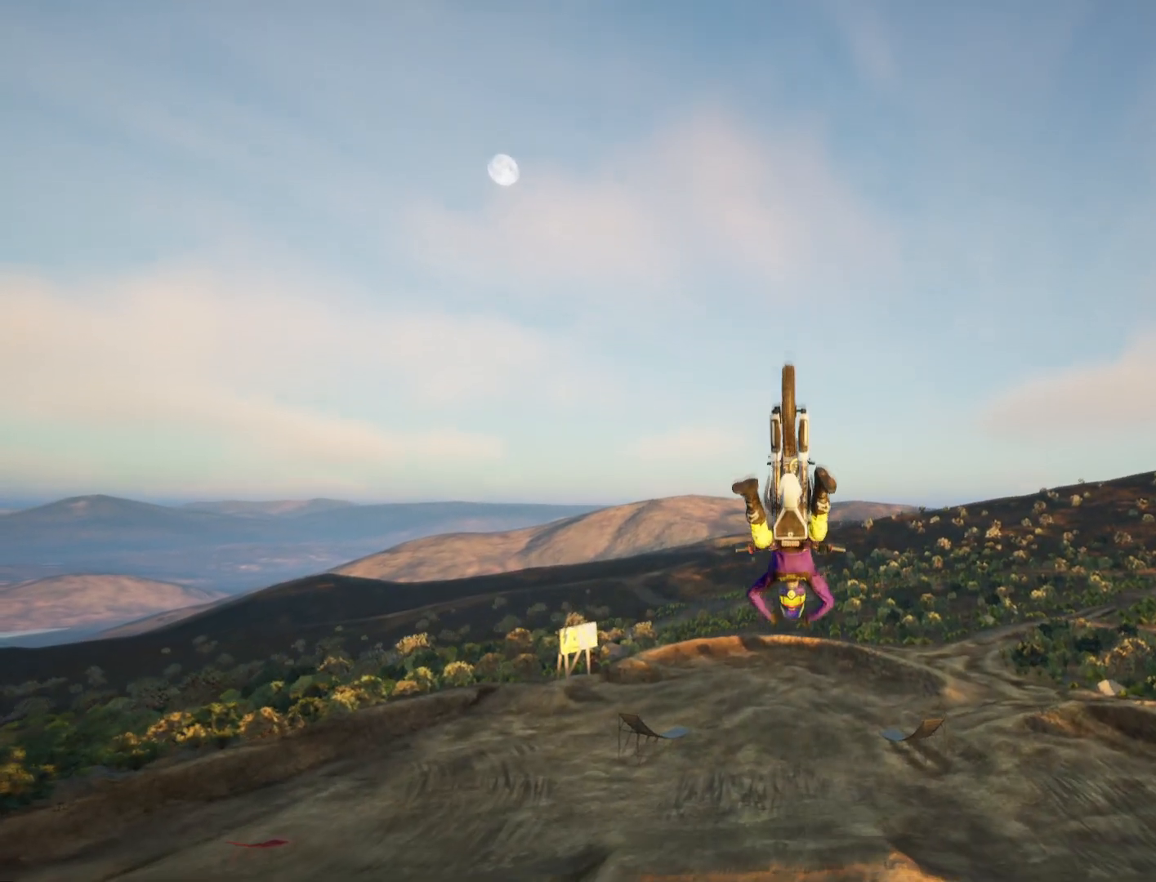
{"buttons": ["R2"], "left_stick": "center", "right_stick": "down", "events": []}
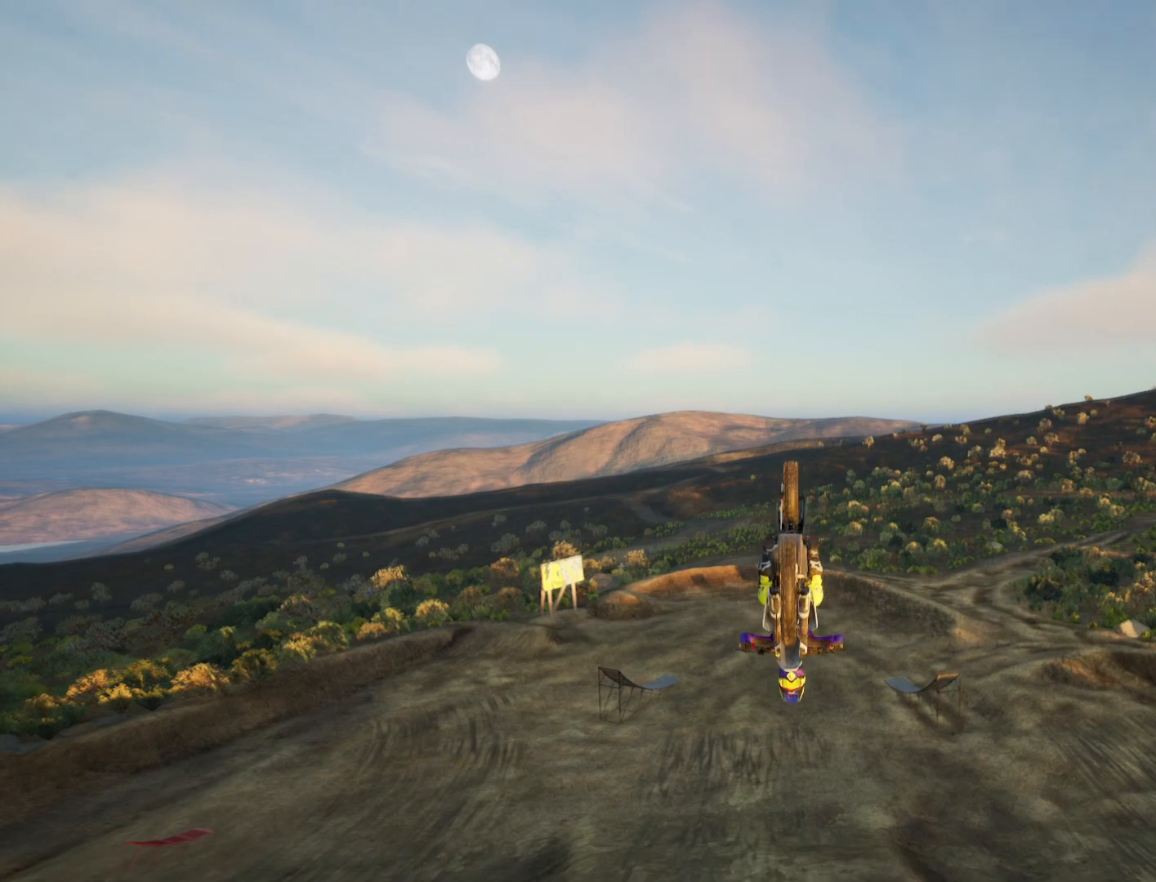
{"buttons": ["R2"], "left_stick": "center", "right_stick": "center", "events": [[283, "right_stick", "center"]]}
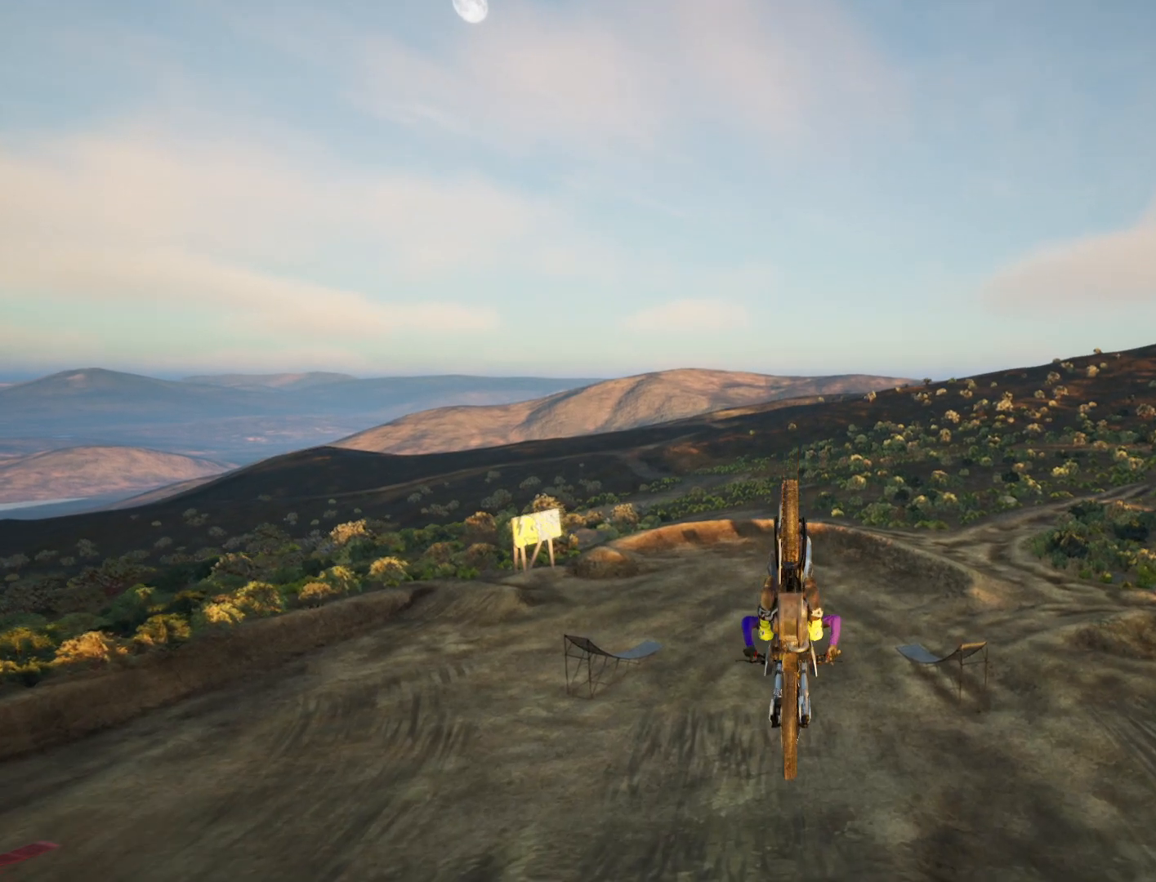
{"buttons": ["R2"], "left_stick": "center", "right_stick": "center", "events": [[184, "R2", "up"], [434, "R2", "down"]]}
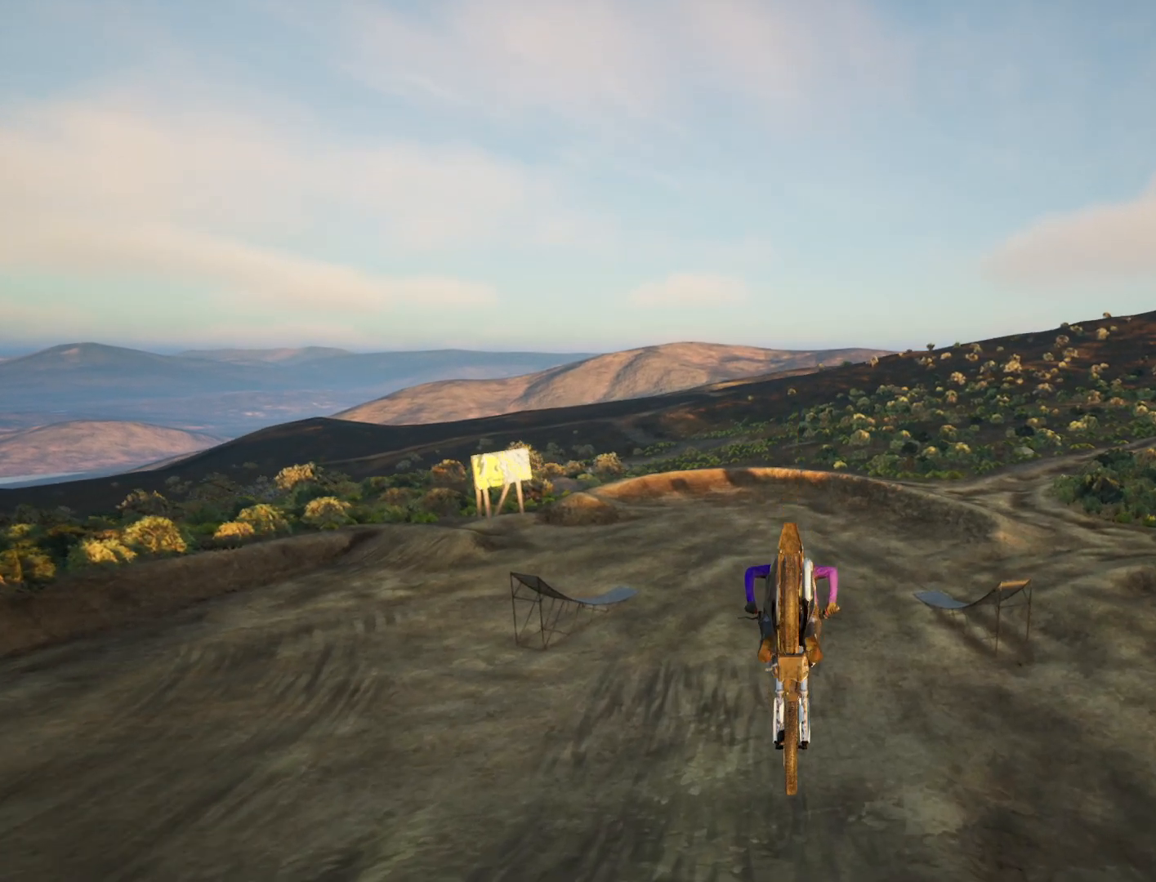
{"buttons": ["R2"], "left_stick": "center", "right_stick": "center", "events": [[100, "R2", "up"], [434, "R2", "down"]]}
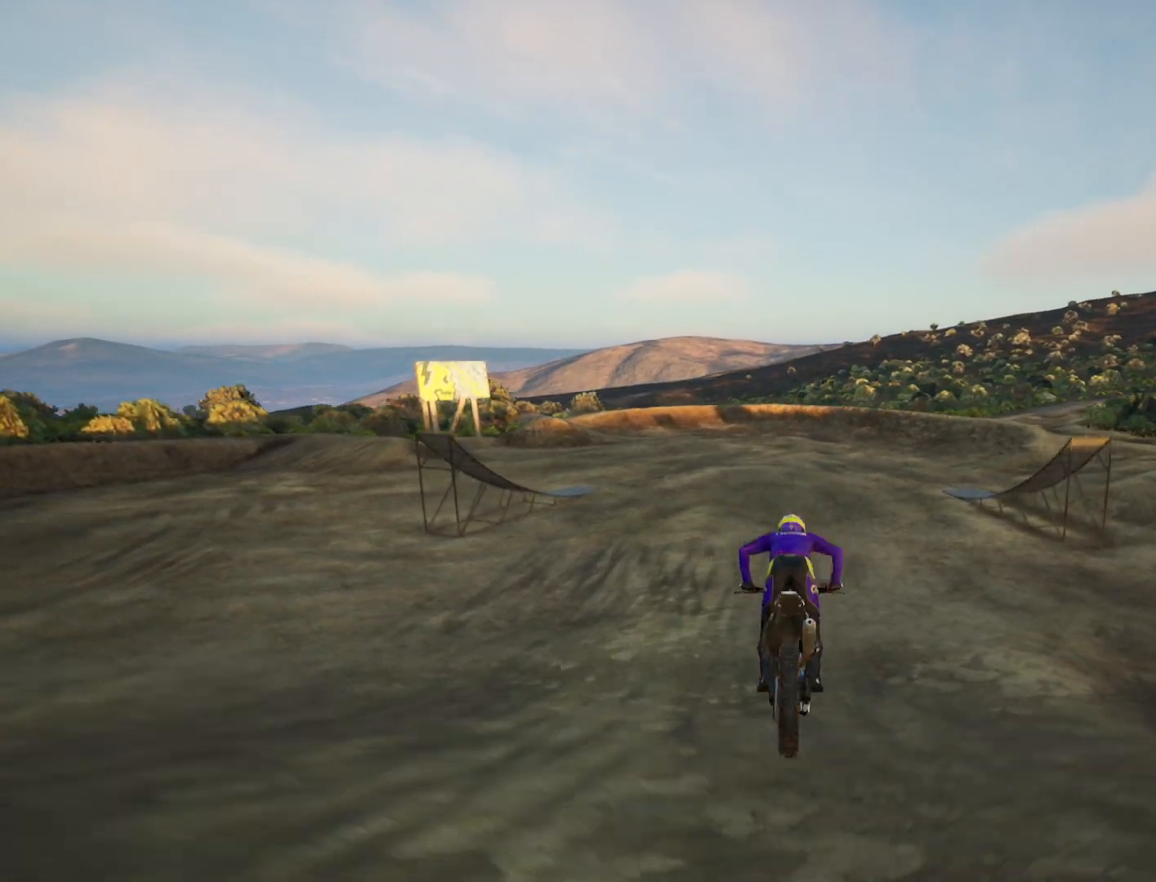
{"buttons": ["R2"], "left_stick": "center", "right_stick": "center", "events": []}
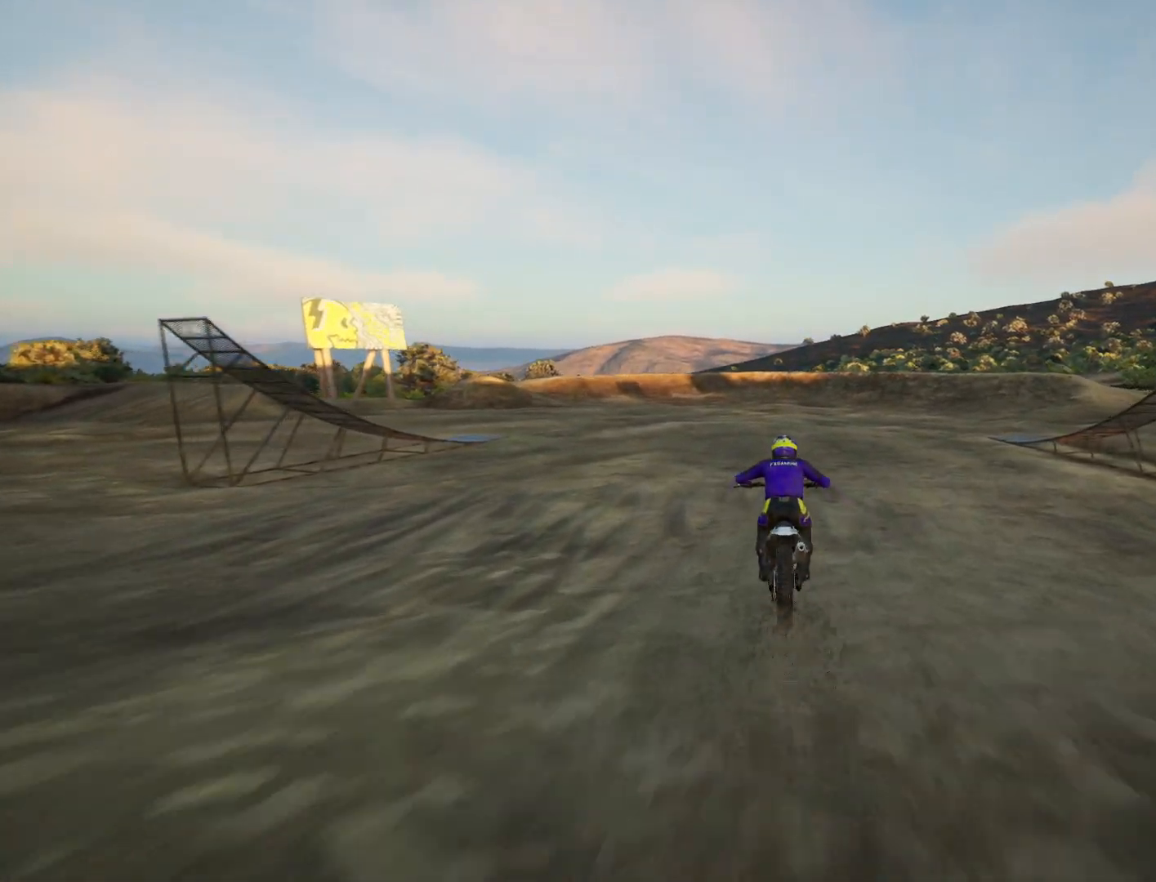
{"buttons": ["R2"], "left_stick": "center", "right_stick": "center", "events": []}